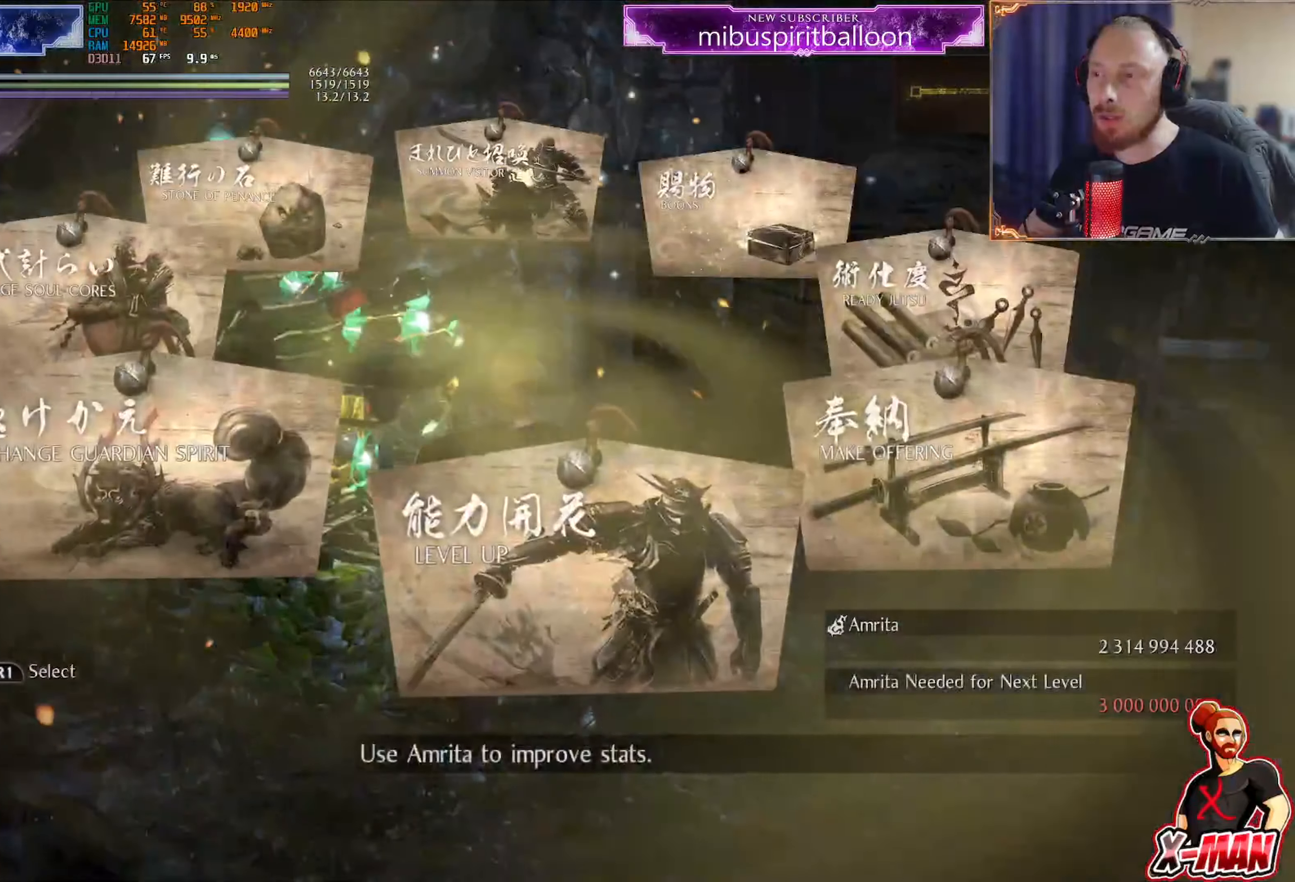
Gameplay with a controller (PlayStation layout); each line is a JSON object with the inputs held at the frame after it. "events" lists button and stick changes between this image and that frame as [ms after this image, input, new state], when the widget could be followed in between. Not read: L3.
{"buttons": ["CIRCLE"], "left_stick": "center", "right_stick": "center", "events": [[67, "CIRCLE", "down"], [401, "CIRCLE", "up"], [467, "CIRCLE", "down"]]}
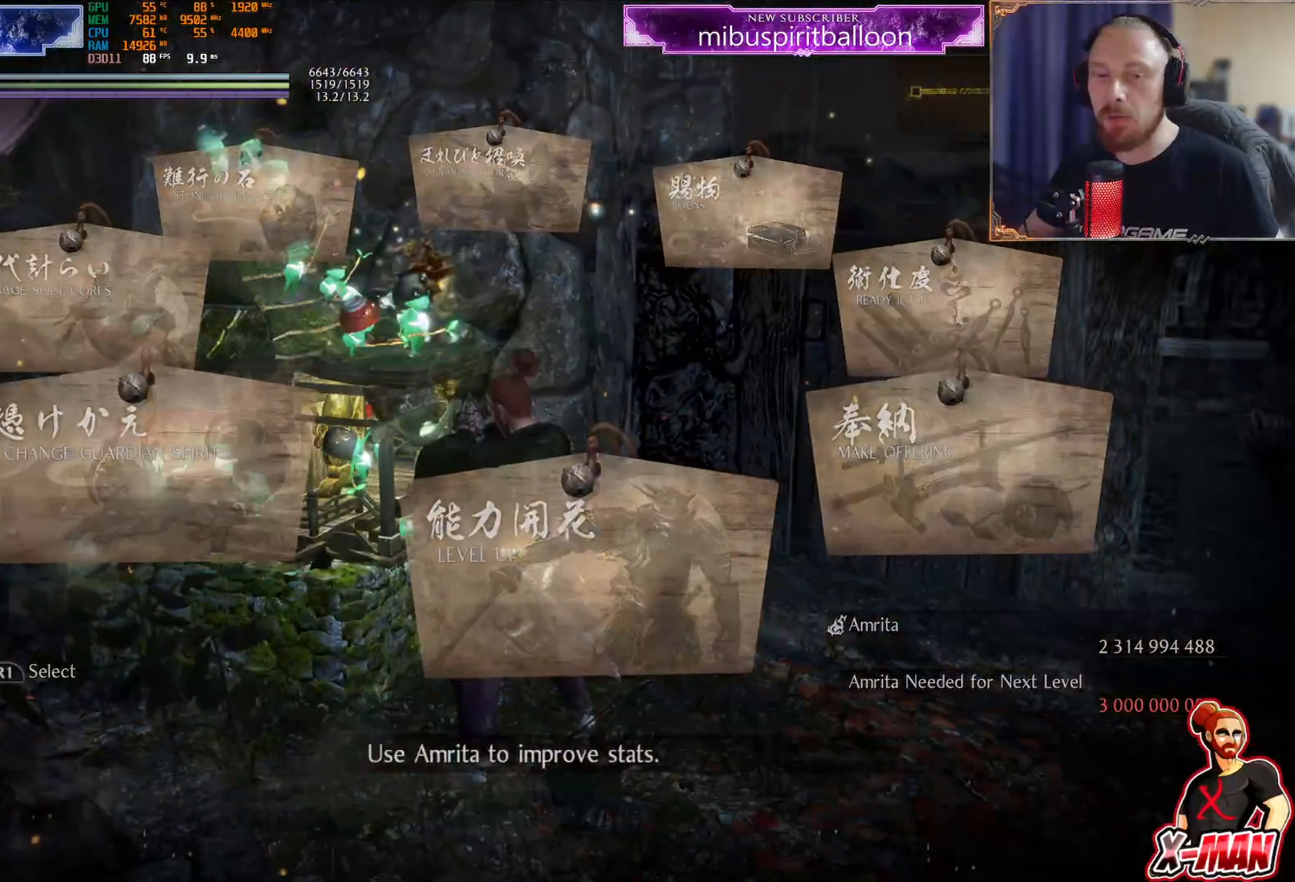
{"buttons": [], "left_stick": "up-right", "right_stick": "right", "events": [[83, "CIRCLE", "up"], [117, "left_stick", "up-right"], [300, "right_stick", "right"]]}
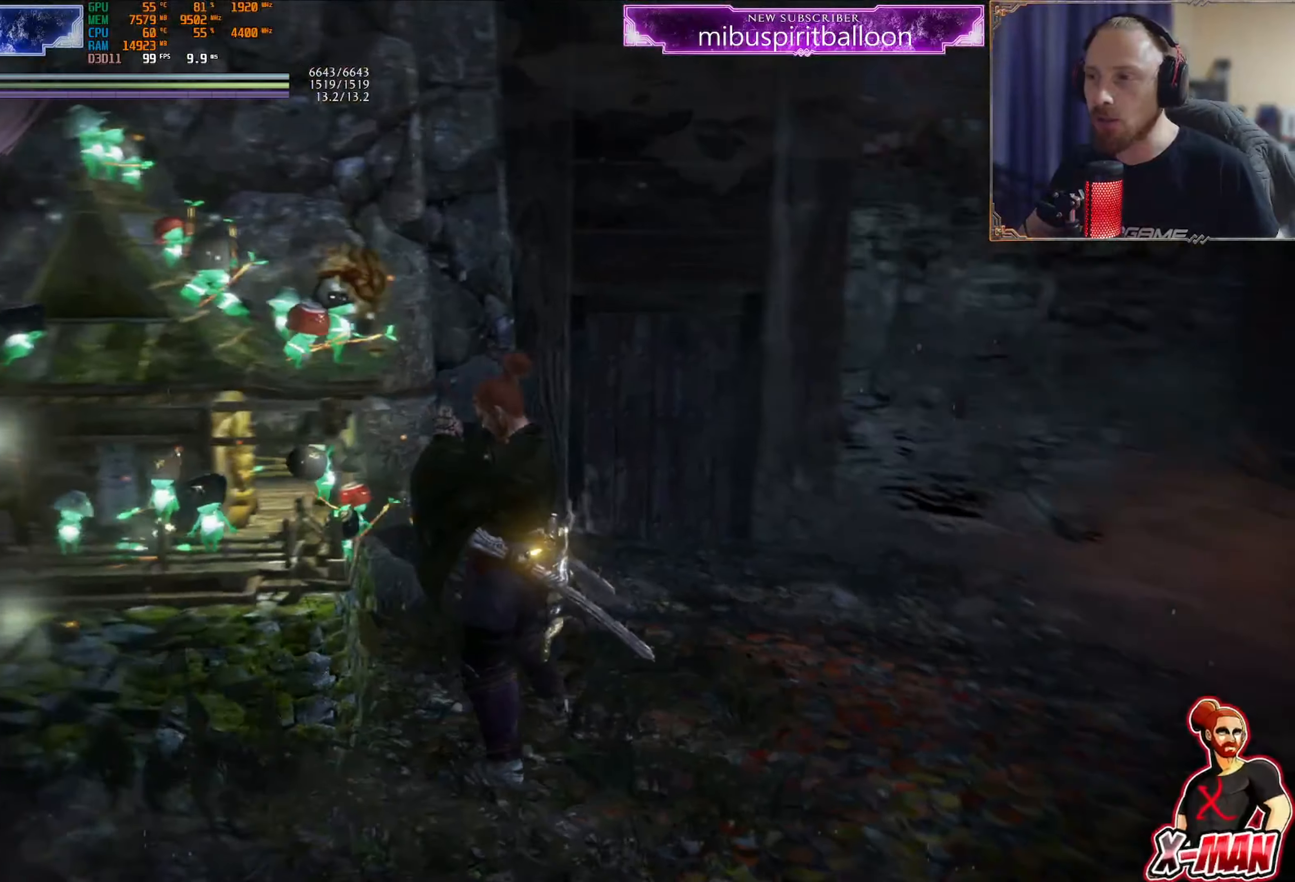
{"buttons": [], "left_stick": "up-right", "right_stick": "center", "events": [[200, "right_stick", "center"]]}
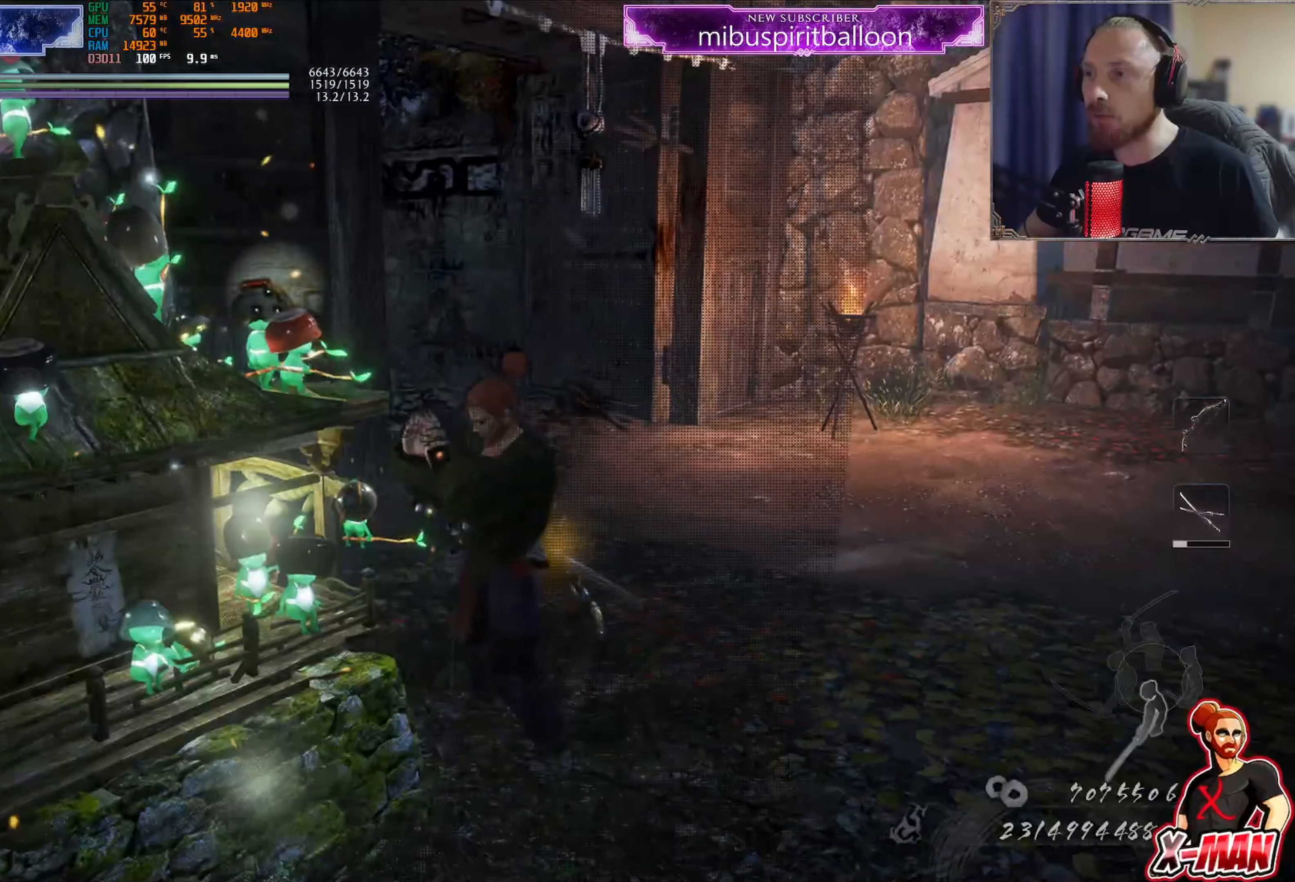
{"buttons": [], "left_stick": "up-right", "right_stick": "center", "events": []}